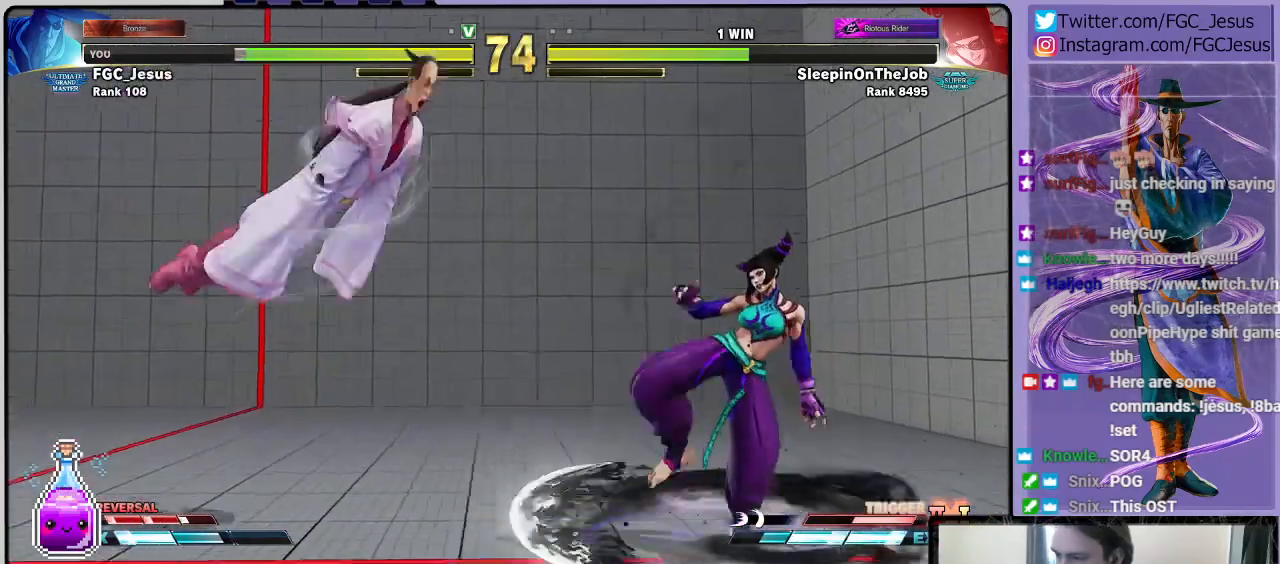
Gameplay with a controller (PlayStation layout); each line is a JSON object with the inputs held at the frame after it. "events" lists button and stick changes between this image and that frame as [ms after this image, input, new state], when the widget could be followed in between.
{"buttons": ["DPAD_DOWN", "DPAD_LEFT"], "left_stick": "center", "right_stick": "center", "events": [[34, "CIRCLE", "down"], [34, "DPAD_DOWN", "down"], [134, "CIRCLE", "up"]]}
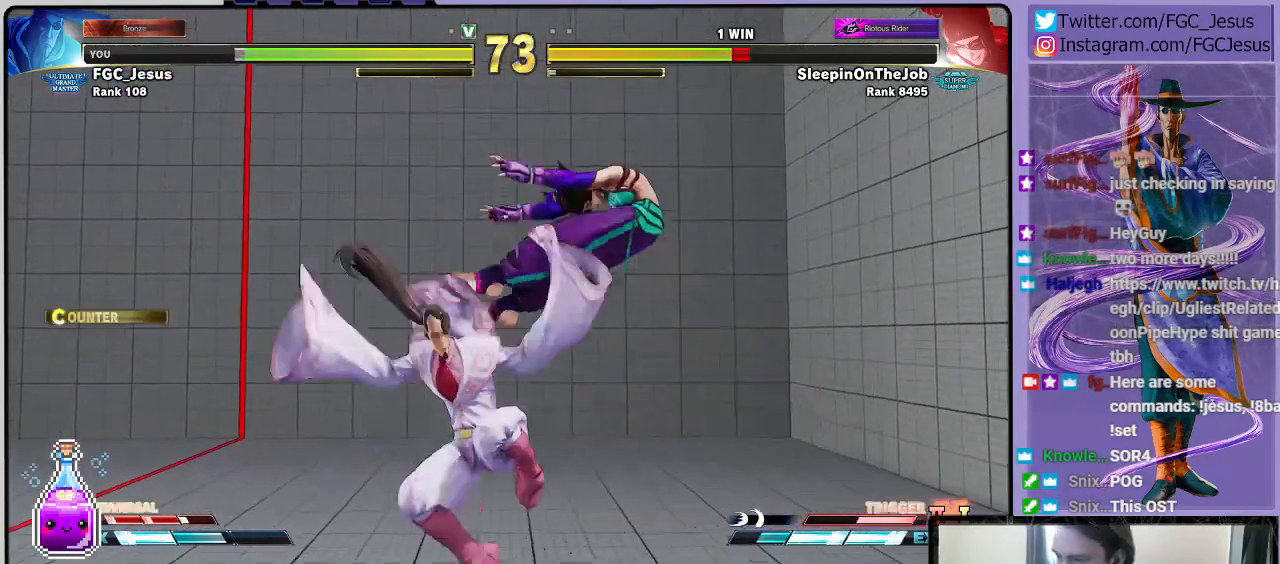
{"buttons": ["CIRCLE", "DPAD_DOWN", "DPAD_LEFT"], "left_stick": "center", "right_stick": "center", "events": [[167, "L1", "down"], [300, "CIRCLE", "down"], [300, "L1", "up"]]}
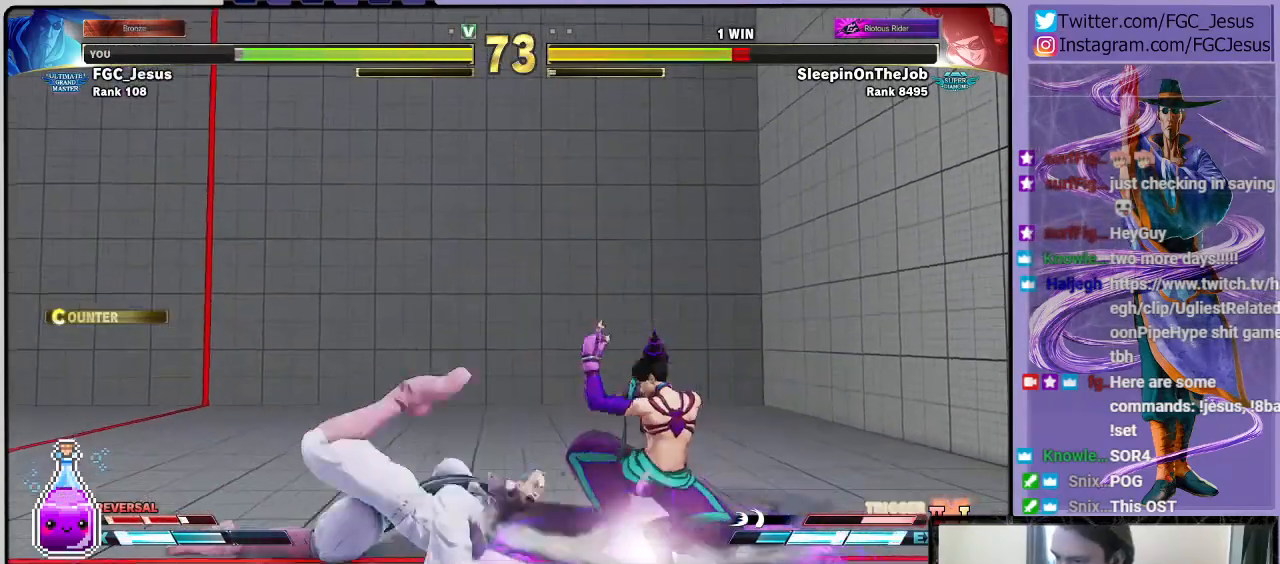
{"buttons": ["DPAD_DOWN", "DPAD_LEFT"], "left_stick": "center", "right_stick": "center", "events": [[200, "CIRCLE", "up"]]}
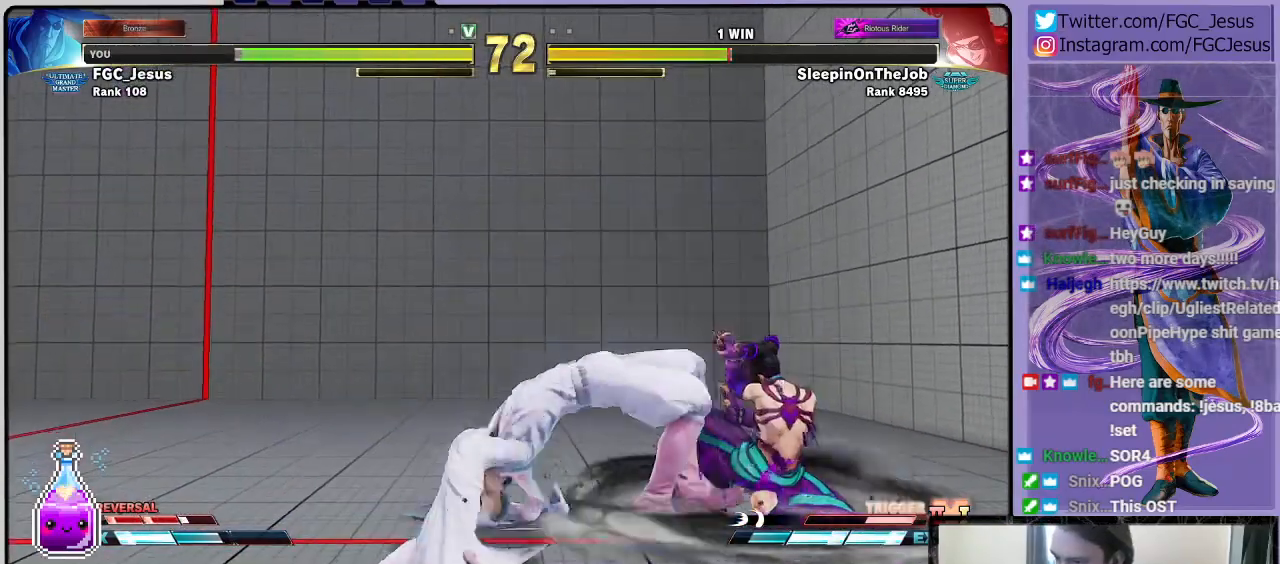
{"buttons": ["DPAD_DOWN", "DPAD_LEFT"], "left_stick": "center", "right_stick": "center", "events": [[100, "CROSS", "down"], [233, "CROSS", "up"]]}
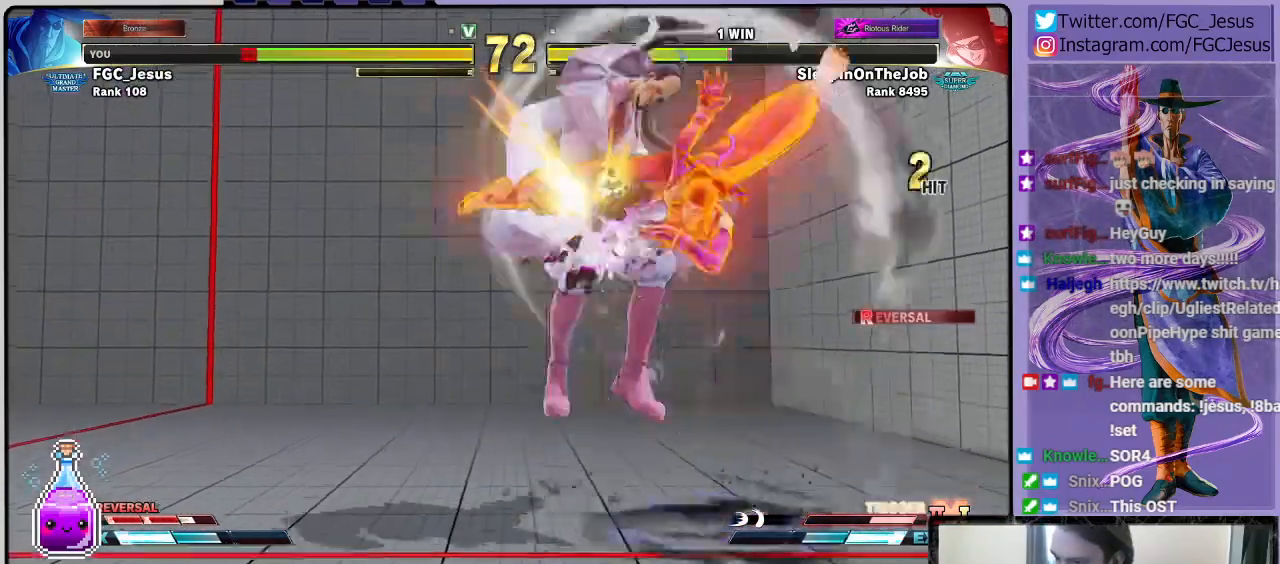
{"buttons": ["DPAD_LEFT"], "left_stick": "center", "right_stick": "center", "events": [[501, "DPAD_DOWN", "up"]]}
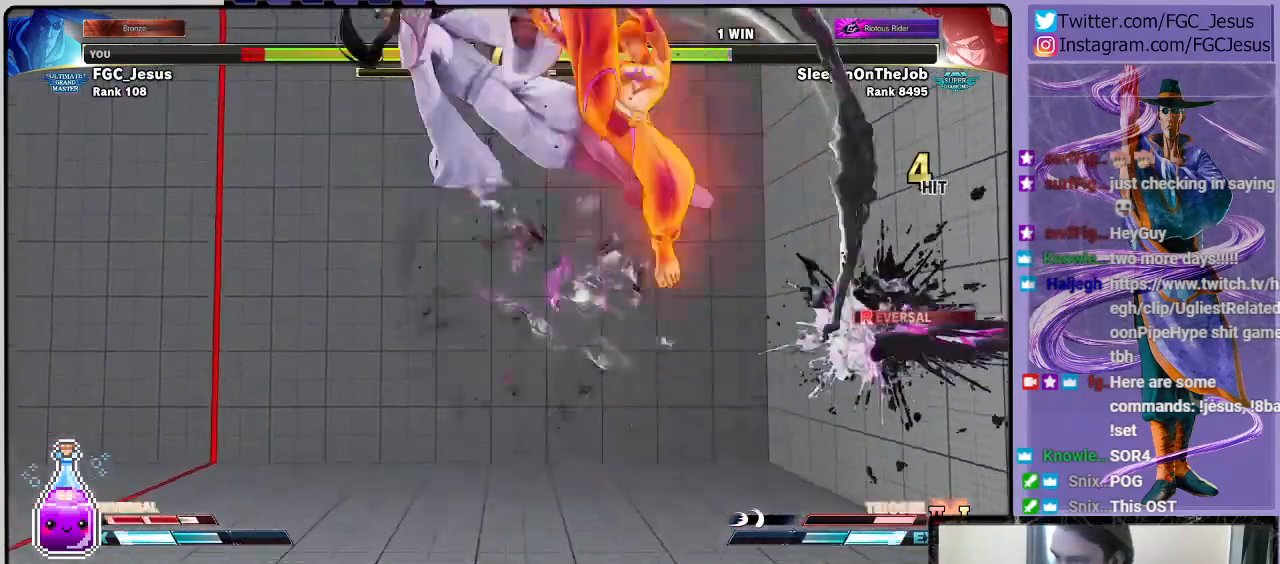
{"buttons": ["DPAD_LEFT"], "left_stick": "center", "right_stick": "center", "events": [[66, "DPAD_LEFT", "up"], [400, "DPAD_LEFT", "down"]]}
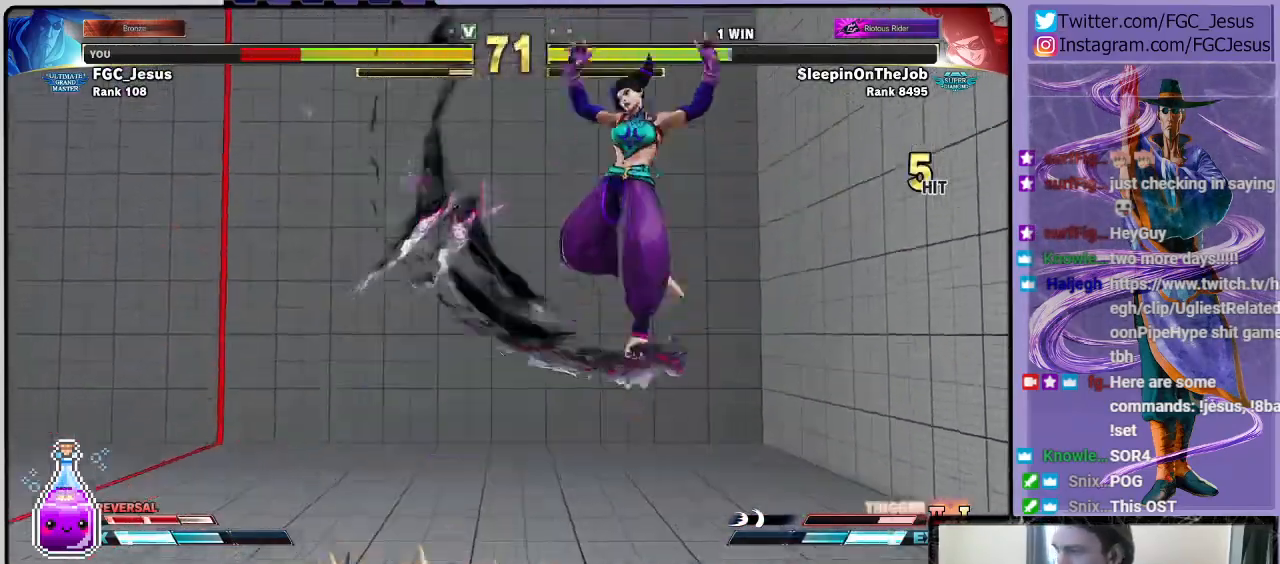
{"buttons": ["DPAD_DOWN", "DPAD_LEFT"], "left_stick": "center", "right_stick": "center", "events": [[167, "DPAD_DOWN", "down"]]}
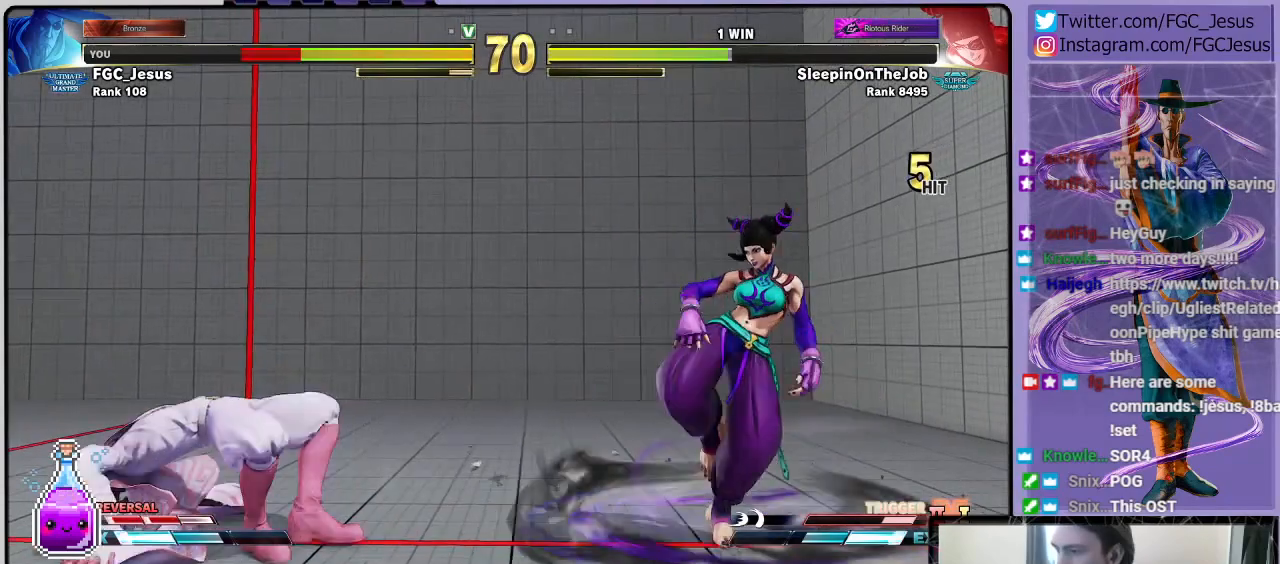
{"buttons": ["TRIANGLE", "DPAD_DOWN", "DPAD_LEFT"], "left_stick": "center", "right_stick": "center", "events": [[367, "DPAD_DOWN", "up"], [367, "DPAD_UP", "down"], [367, "R1", "down"], [400, "TRIANGLE", "down"], [467, "DPAD_DOWN", "down"], [467, "DPAD_UP", "up"], [500, "R1", "up"]]}
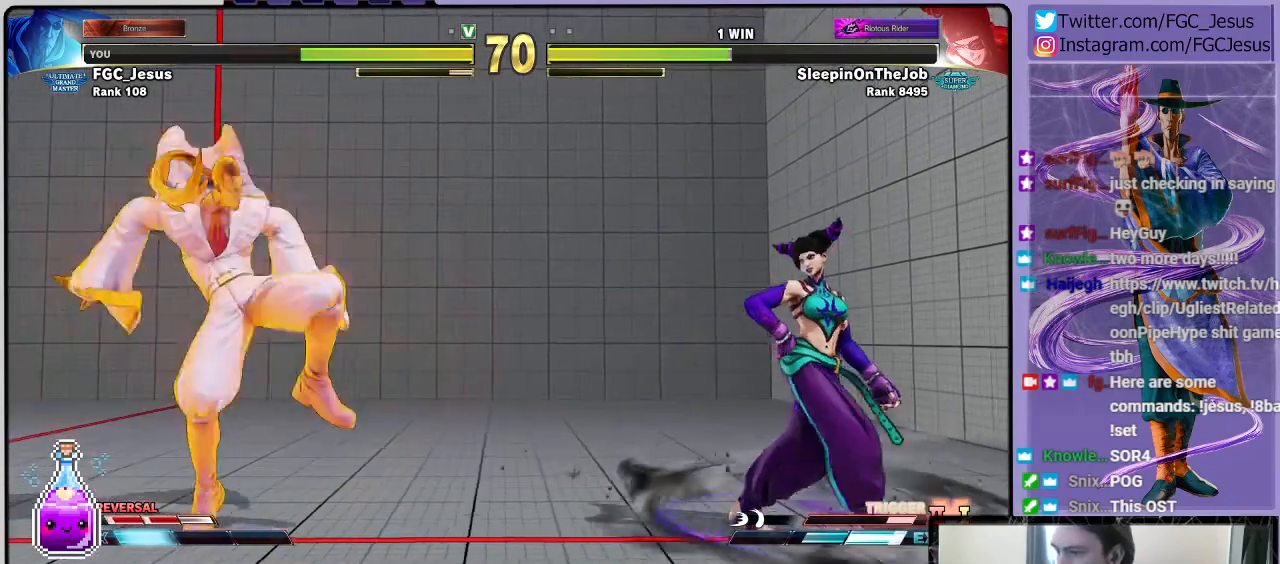
{"buttons": ["R2", "DPAD_UP", "DPAD_RIGHT"], "left_stick": "center", "right_stick": "center"}
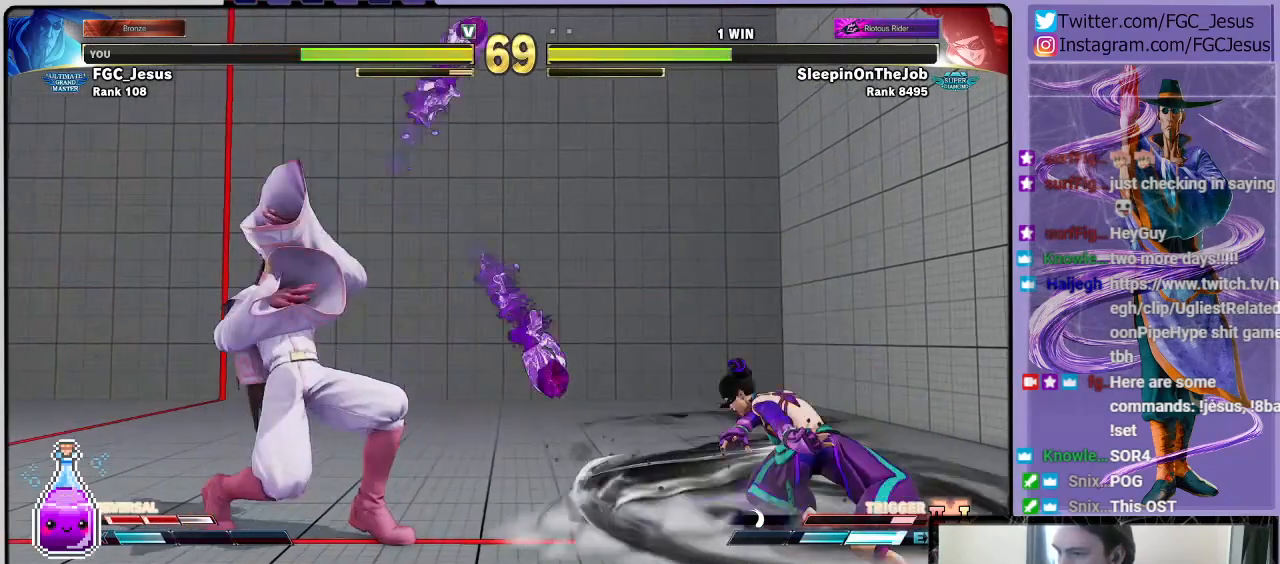
{"buttons": ["L1", "DPAD_DOWN", "DPAD_LEFT"], "left_stick": "center", "right_stick": "center", "events": [[66, "DPAD_RIGHT", "up"], [66, "DPAD_UP", "up"], [100, "DPAD_LEFT", "down"], [133, "R2", "up"], [167, "DPAD_DOWN", "down"], [467, "L1", "down"]]}
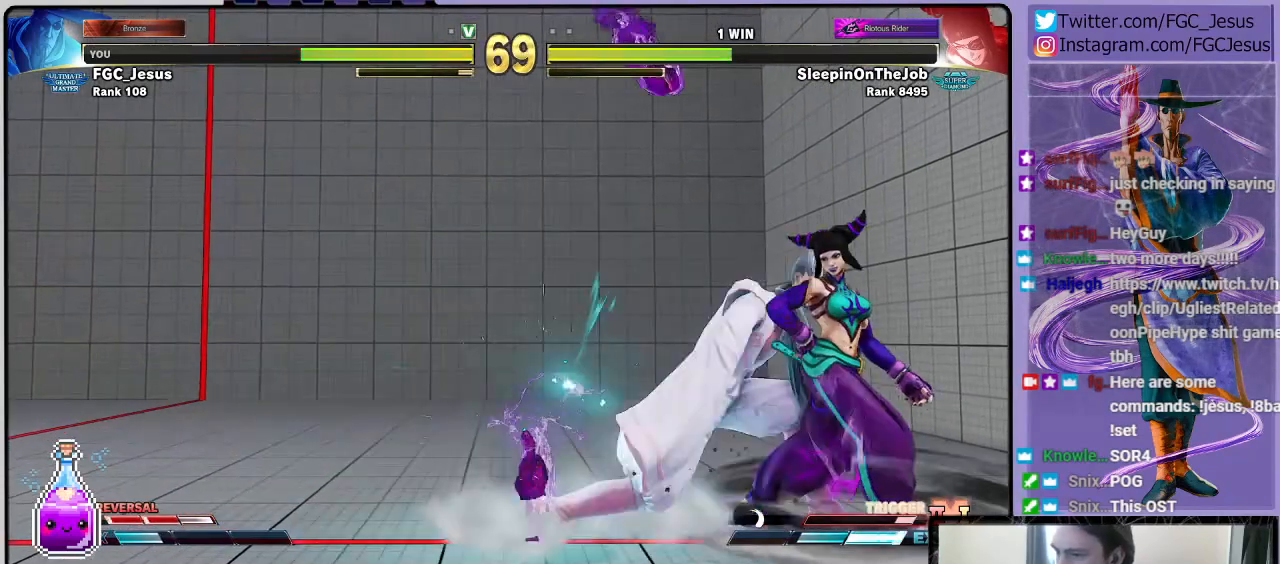
{"buttons": ["CIRCLE", "DPAD_DOWN", "DPAD_LEFT"], "left_stick": "center", "right_stick": "center", "events": [[100, "L1", "up"], [367, "CIRCLE", "down"]]}
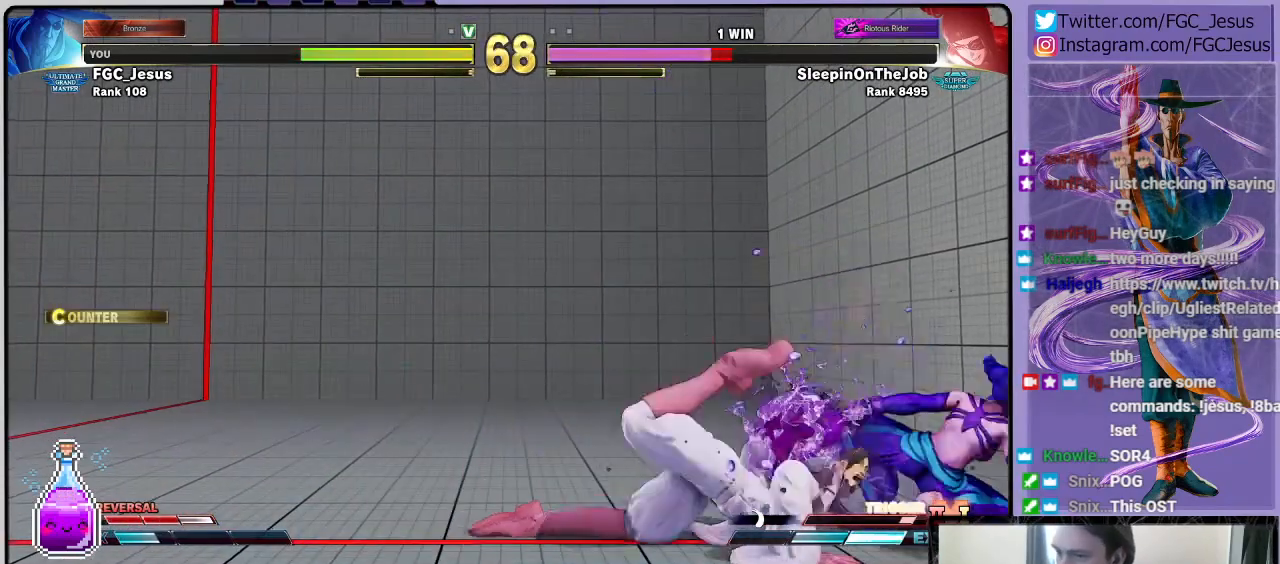
{"buttons": ["DPAD_LEFT"], "left_stick": "center", "right_stick": "center", "events": [[66, "DPAD_DOWN", "up"], [167, "CIRCLE", "up"]]}
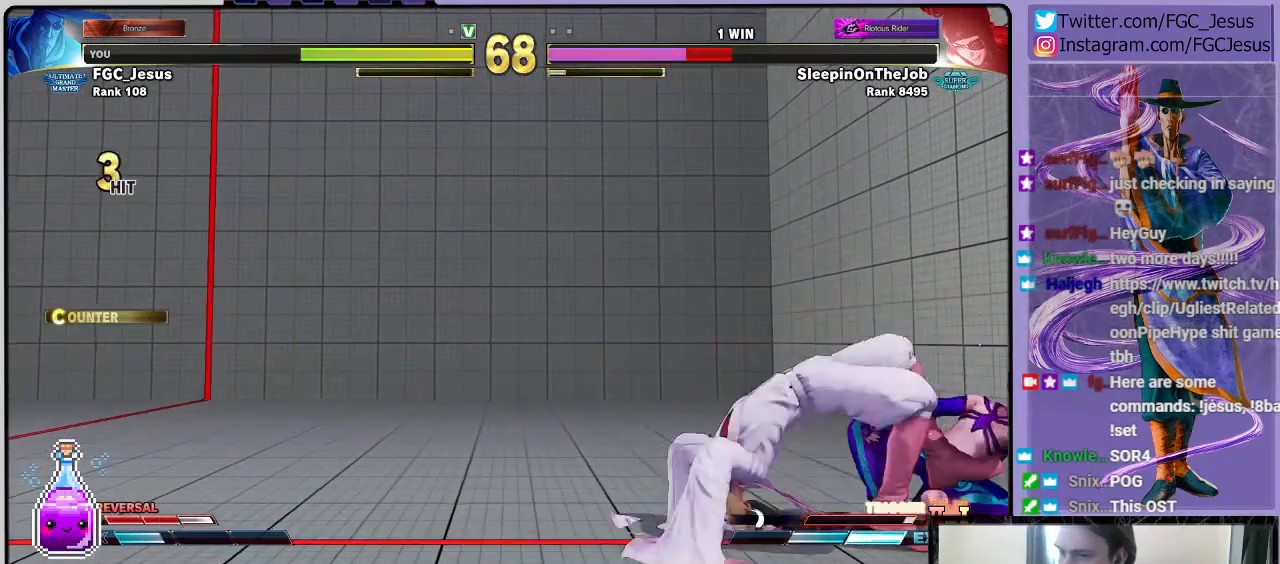
{"buttons": ["DPAD_DOWN"], "left_stick": "center", "right_stick": "center", "events": [[67, "SQUARE", "down"], [234, "SQUARE", "up"], [401, "CIRCLE", "down"], [501, "CIRCLE", "up"], [501, "DPAD_DOWN", "down"], [501, "DPAD_LEFT", "up"]]}
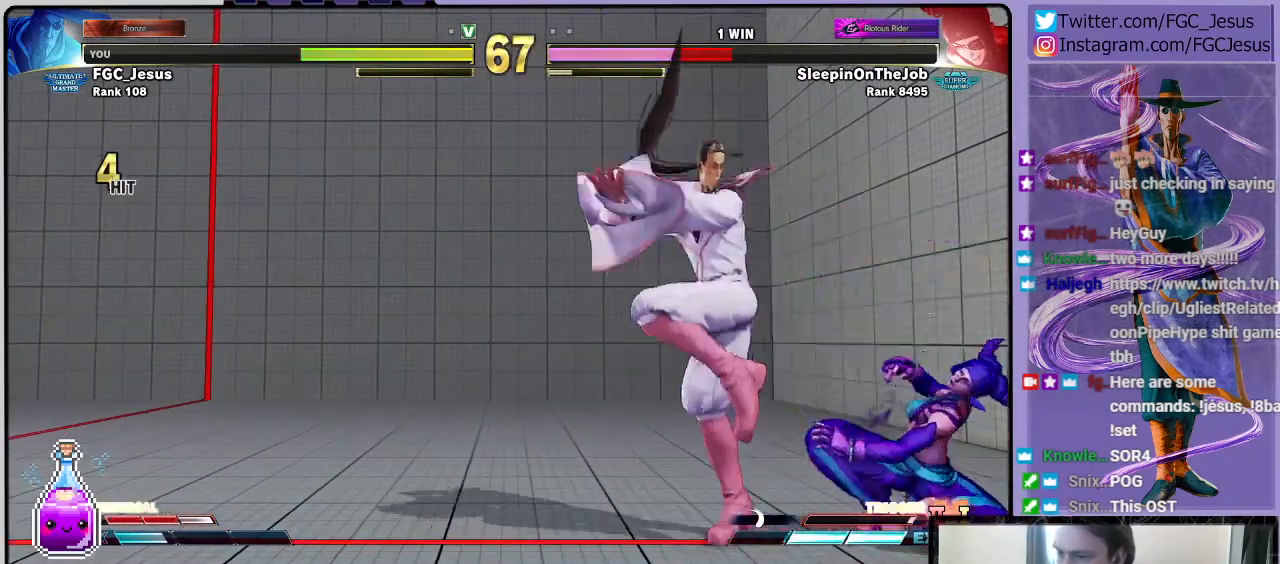
{"buttons": ["DPAD_LEFT"], "left_stick": "center", "right_stick": "center", "events": [[33, "DPAD_DOWN", "up"], [33, "DPAD_RIGHT", "down"], [66, "TRIANGLE", "down"], [133, "DPAD_LEFT", "down"], [133, "DPAD_RIGHT", "up"], [133, "TRIANGLE", "up"], [167, "TRIANGLE", "down"], [433, "TRIANGLE", "up"]]}
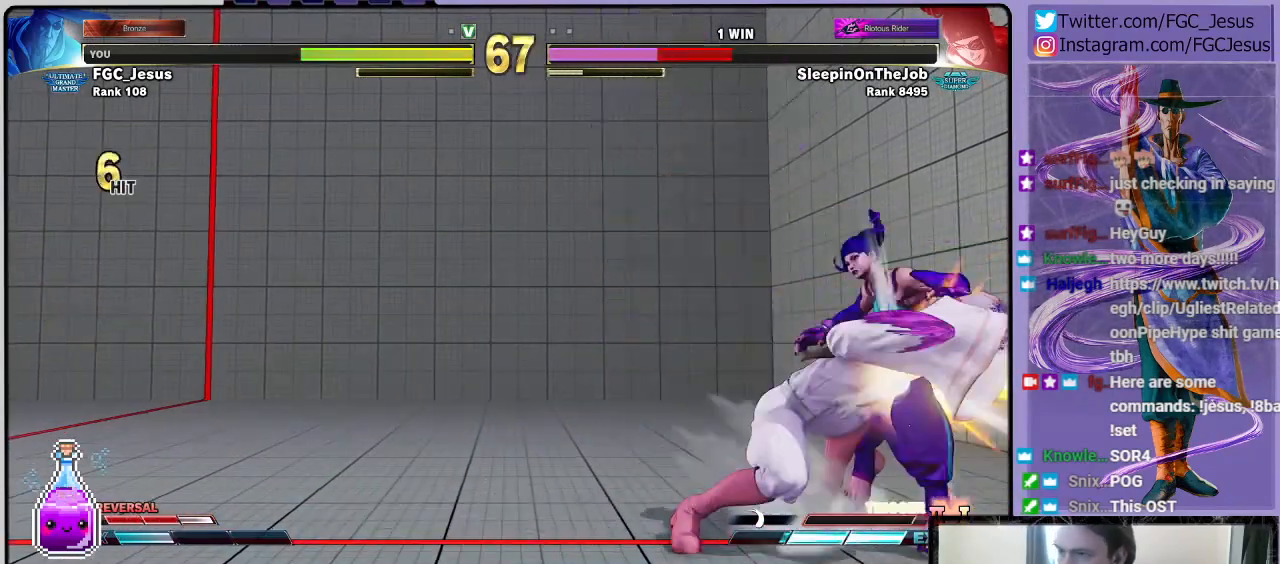
{"buttons": ["DPAD_DOWN"], "left_stick": "center", "right_stick": "center", "events": [[167, "DPAD_DOWN", "down"], [200, "DPAD_LEFT", "up"], [300, "DPAD_LEFT", "down"], [434, "DPAD_LEFT", "up"]]}
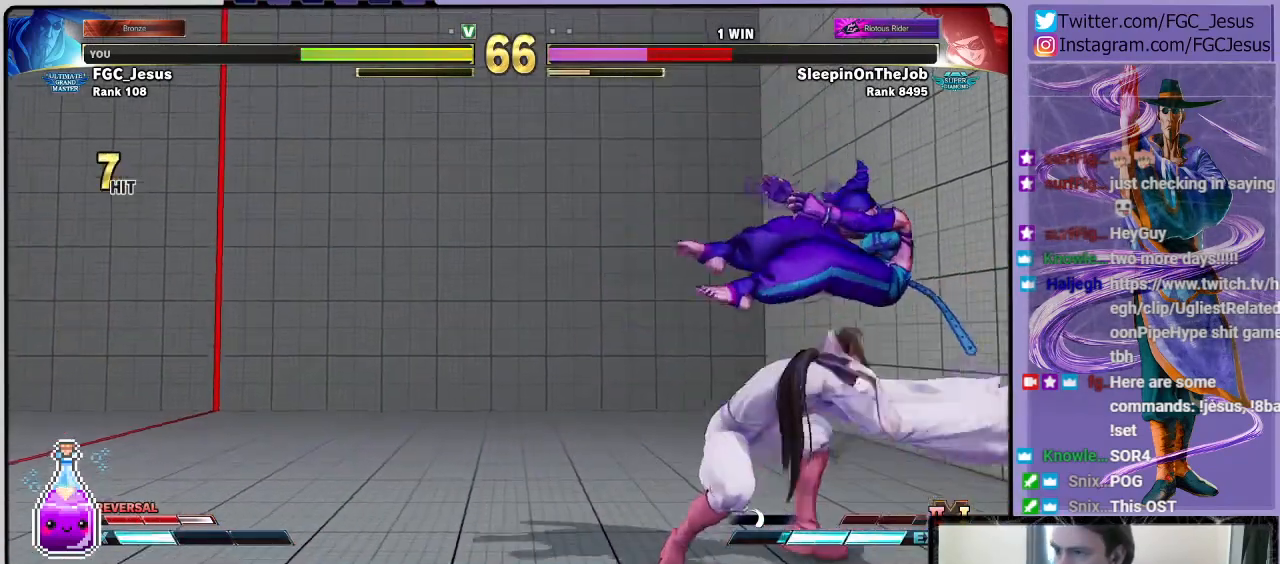
{"buttons": ["SQUARE", "DPAD_DOWN"], "left_stick": "center", "right_stick": "center", "events": [[133, "CROSS", "down"], [233, "CROSS", "up"], [400, "SQUARE", "down"]]}
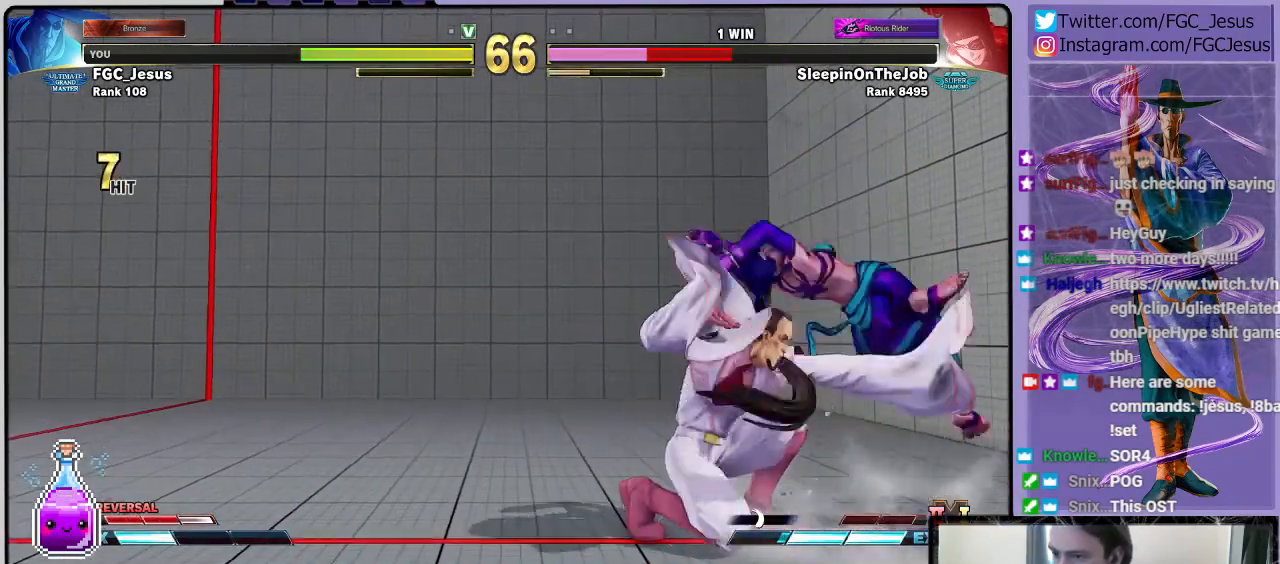
{"buttons": ["CROSS", "SQUARE", "DPAD_DOWN"], "left_stick": "center", "right_stick": "center", "events": [[34, "SQUARE", "up"], [367, "DPAD_LEFT", "down"], [401, "DPAD_LEFT", "up"], [501, "CROSS", "down"], [501, "SQUARE", "down"]]}
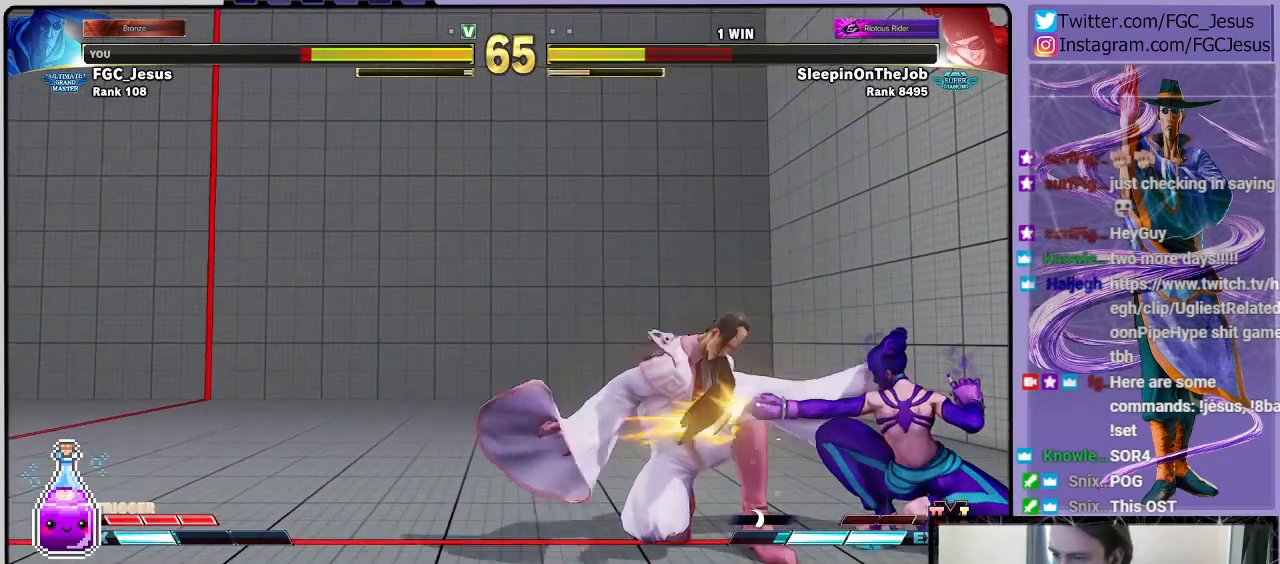
{"buttons": ["DPAD_DOWN", "DPAD_LEFT"], "left_stick": "center", "right_stick": "center", "events": [[66, "DPAD_LEFT", "down"], [100, "CIRCLE", "down"], [133, "CIRCLE", "up"], [133, "DPAD_LEFT", "up"], [267, "CROSS", "up"], [267, "SQUARE", "up"], [300, "DPAD_LEFT", "down"]]}
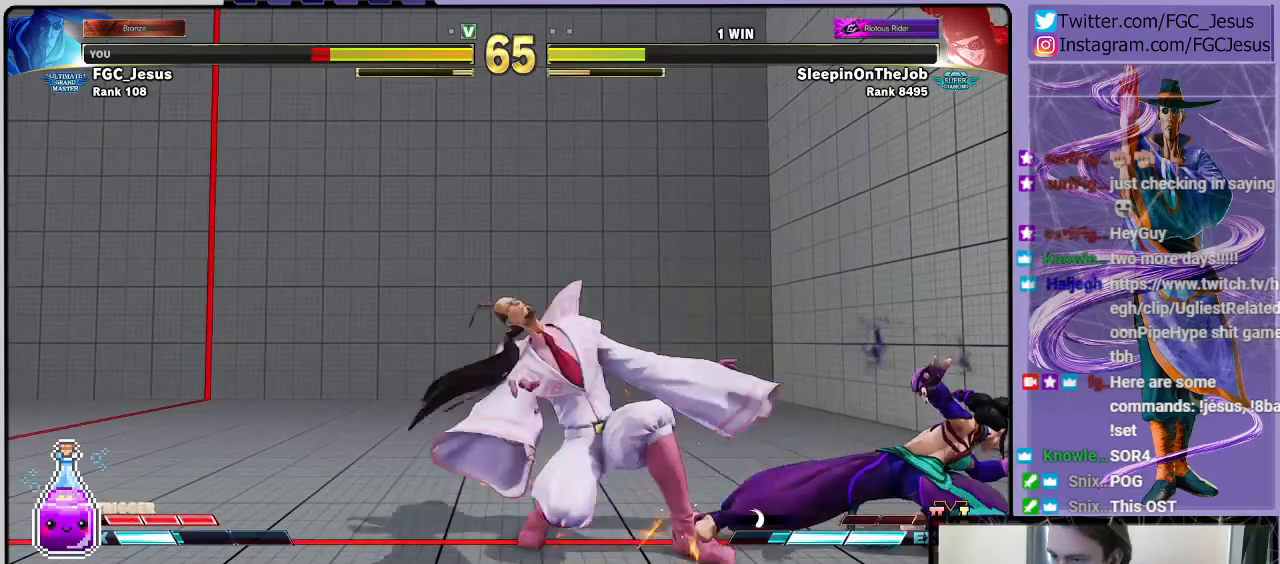
{"buttons": ["DPAD_DOWN", "DPAD_LEFT"], "left_stick": "center", "right_stick": "center", "events": []}
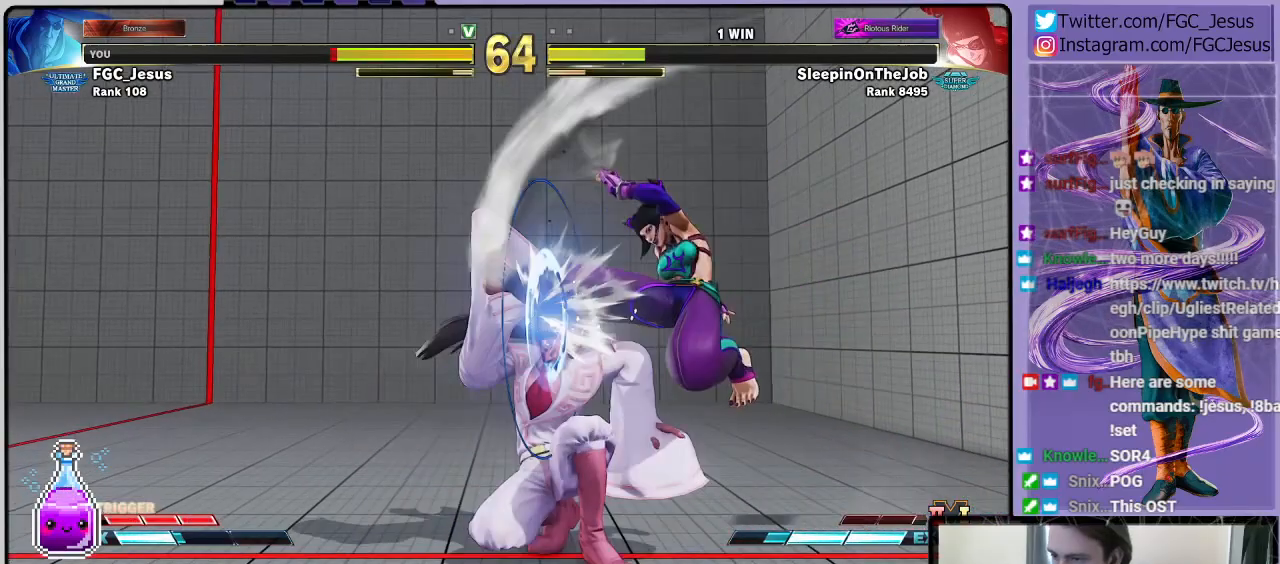
{"buttons": ["CIRCLE", "TRIANGLE", "DPAD_DOWN", "DPAD_LEFT"], "left_stick": "center", "right_stick": "center", "events": [[400, "CIRCLE", "down"], [400, "TRIANGLE", "down"]]}
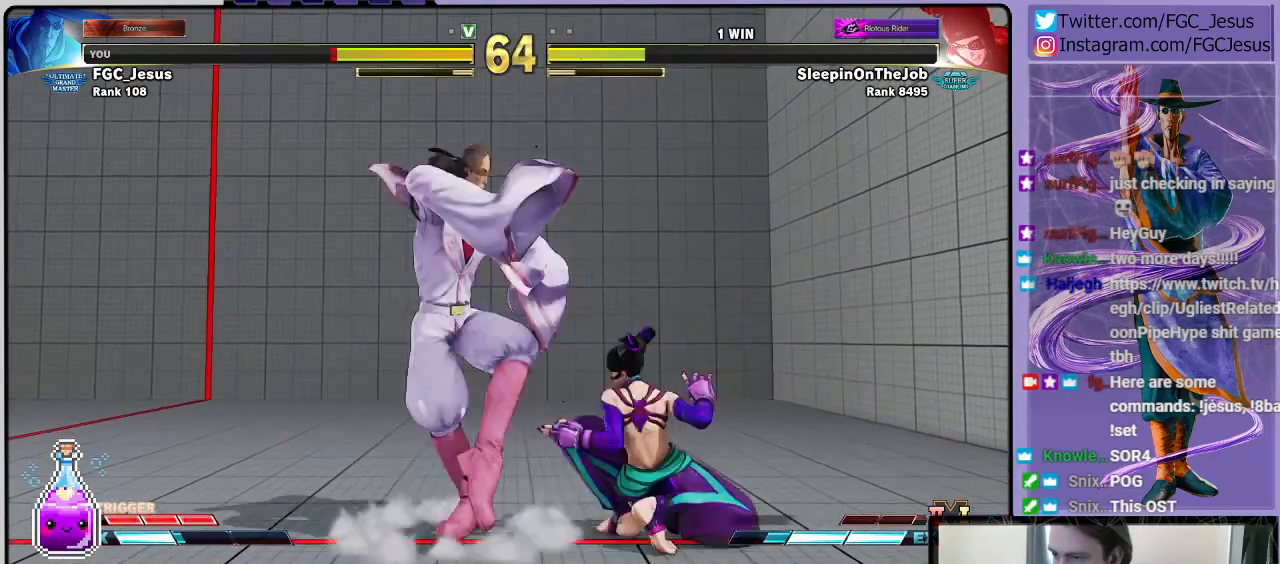
{"buttons": ["DPAD_DOWN", "DPAD_LEFT"], "left_stick": "center", "right_stick": "center", "events": [[34, "CIRCLE", "up"], [34, "TRIANGLE", "up"]]}
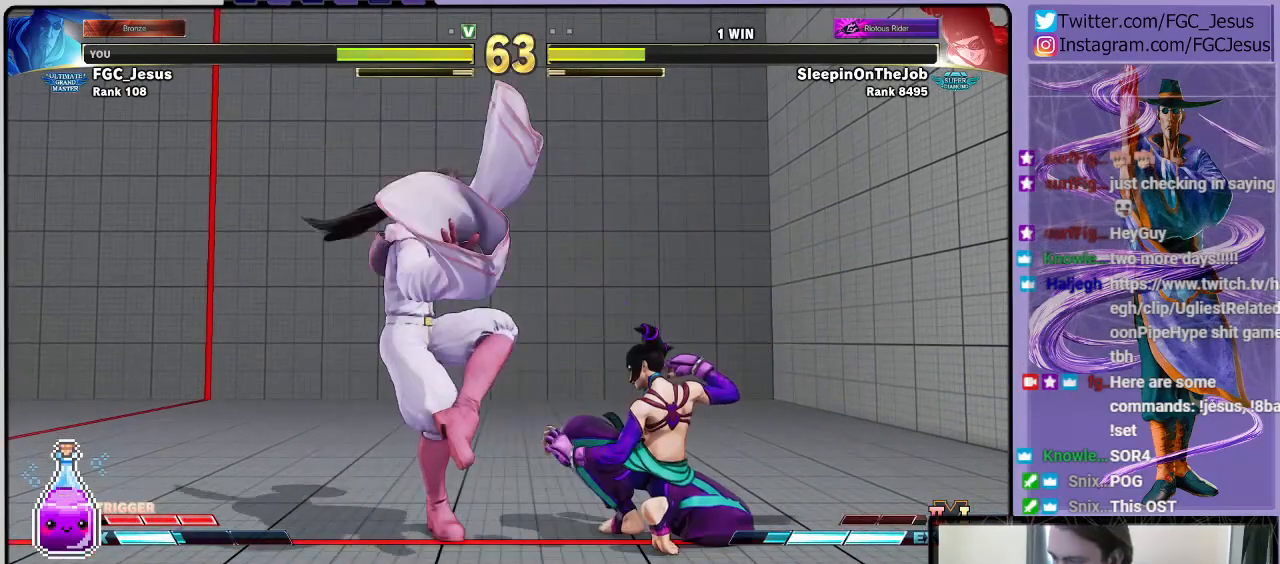
{"buttons": ["DPAD_DOWN", "DPAD_LEFT"], "left_stick": "center", "right_stick": "center", "events": []}
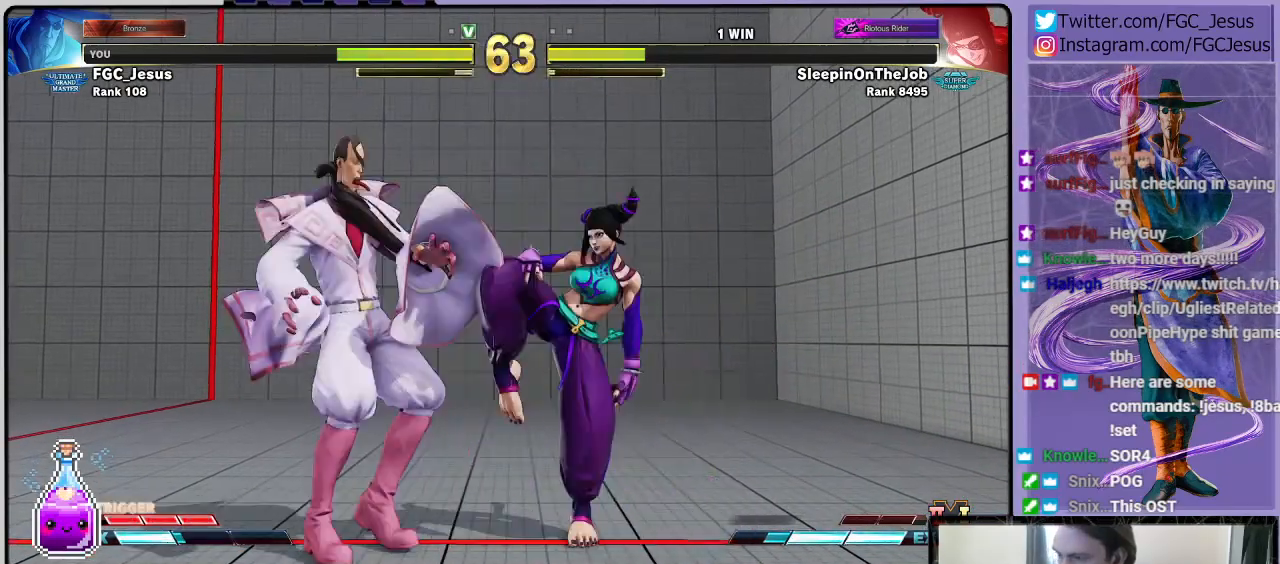
{"buttons": [], "left_stick": "center", "right_stick": "center", "events": [[300, "DPAD_LEFT", "up"], [501, "DPAD_DOWN", "up"]]}
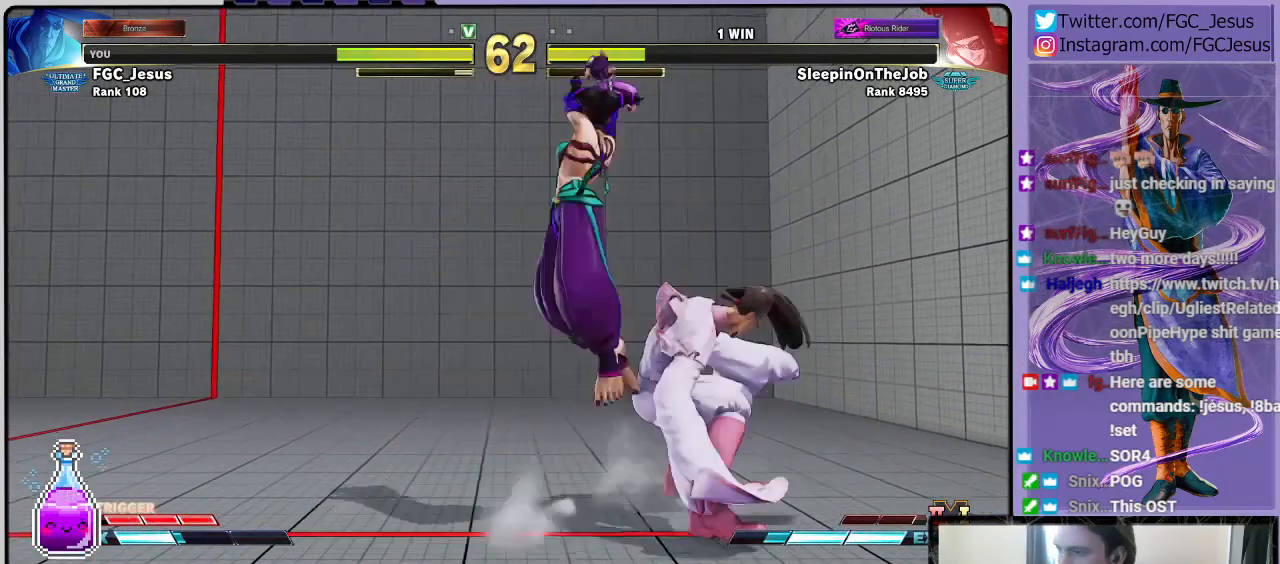
{"buttons": ["DPAD_RIGHT"], "left_stick": "center", "right_stick": "center", "events": [[500, "DPAD_RIGHT", "down"]]}
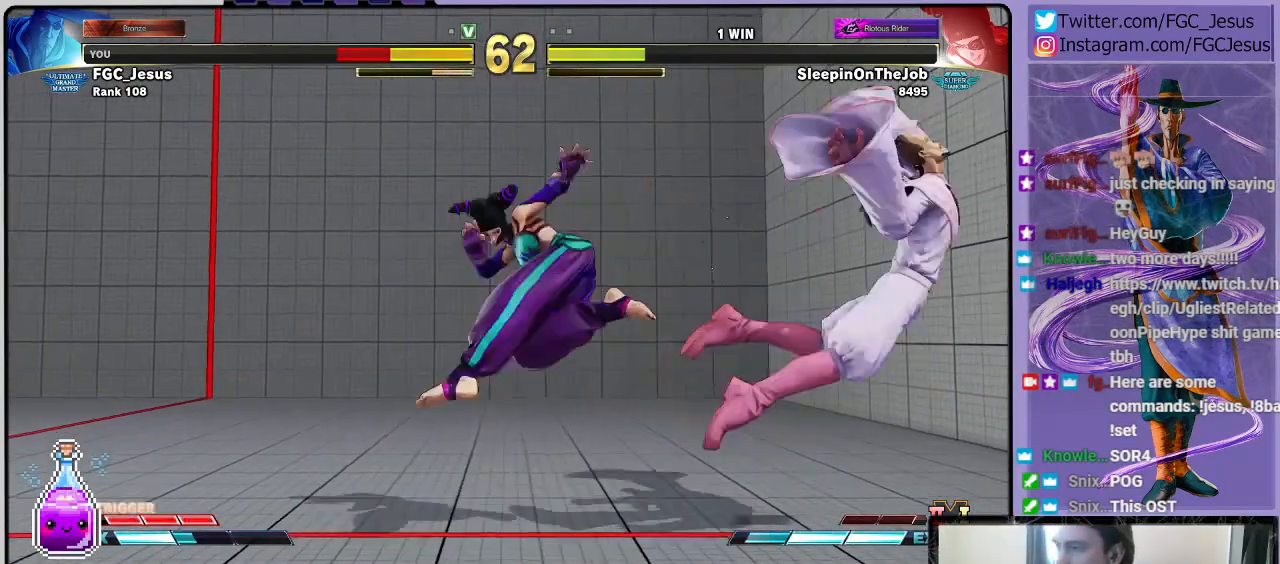
{"buttons": ["DPAD_UP", "DPAD_LEFT"], "left_stick": "center", "right_stick": "center", "events": [[100, "DPAD_RIGHT", "up"], [167, "DPAD_RIGHT", "down"], [301, "DPAD_RIGHT", "up"], [434, "DPAD_LEFT", "down"], [434, "DPAD_UP", "down"]]}
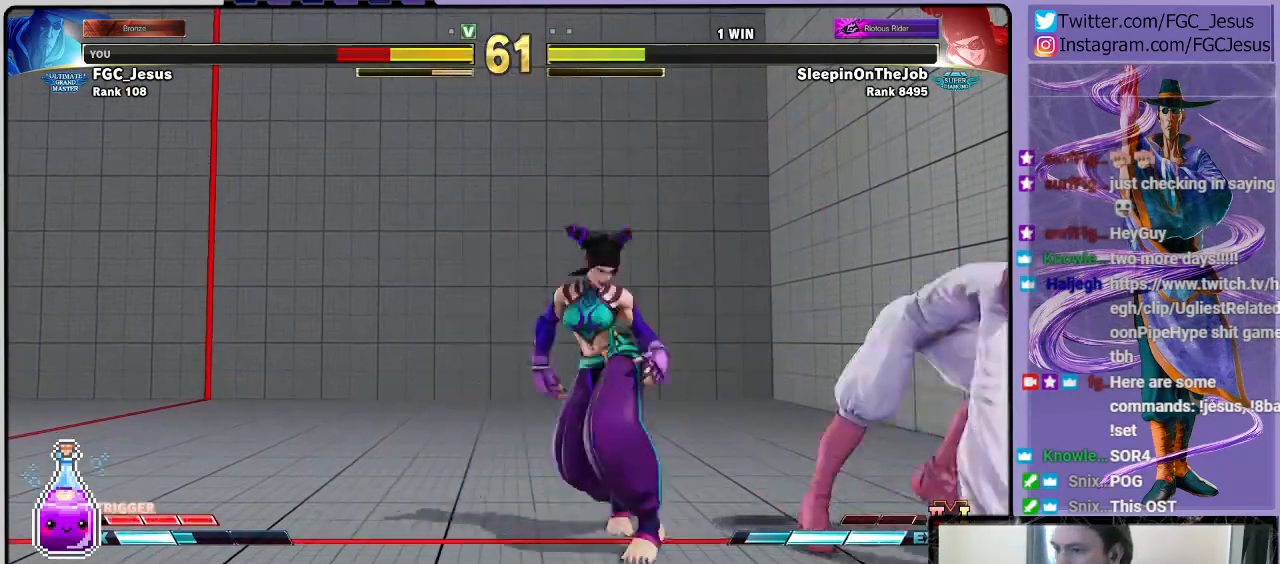
{"buttons": ["DPAD_DOWN"], "left_stick": "center", "right_stick": "center", "events": [[133, "DPAD_UP", "up"], [200, "DPAD_DOWN", "down"], [200, "DPAD_LEFT", "up"], [200, "DPAD_RIGHT", "down"], [500, "DPAD_RIGHT", "up"]]}
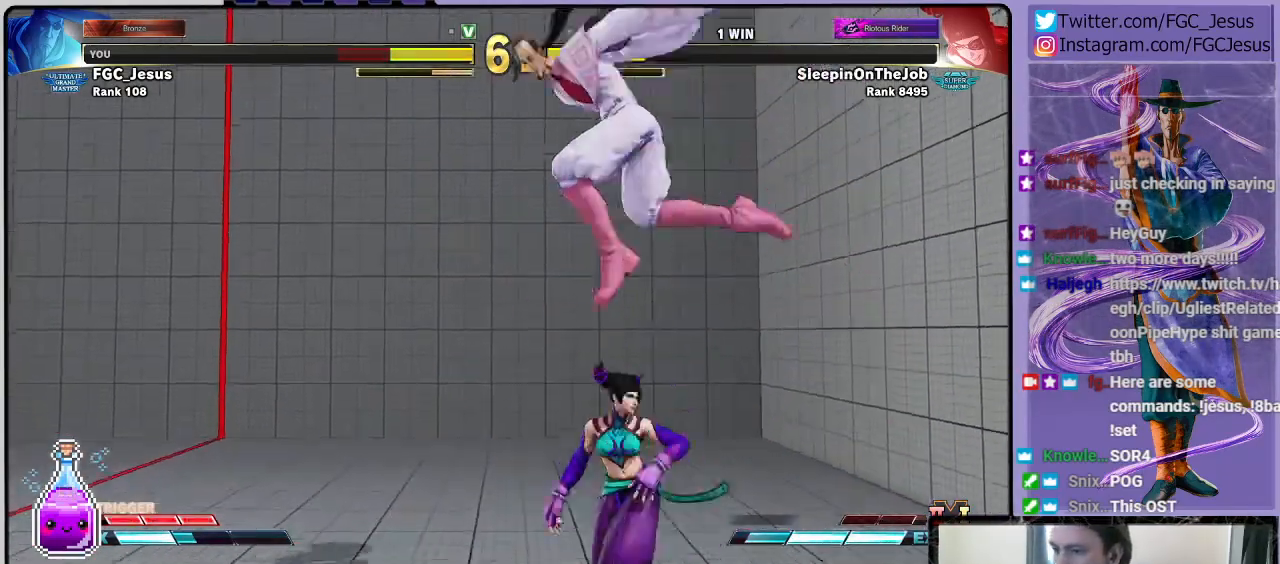
{"buttons": ["DPAD_LEFT"], "left_stick": "center", "right_stick": "center", "events": [[34, "DPAD_DOWN", "up"], [34, "DPAD_LEFT", "down"], [34, "R2", "down"], [134, "DPAD_DOWN", "down"], [200, "R2", "up"], [234, "DPAD_DOWN", "up"]]}
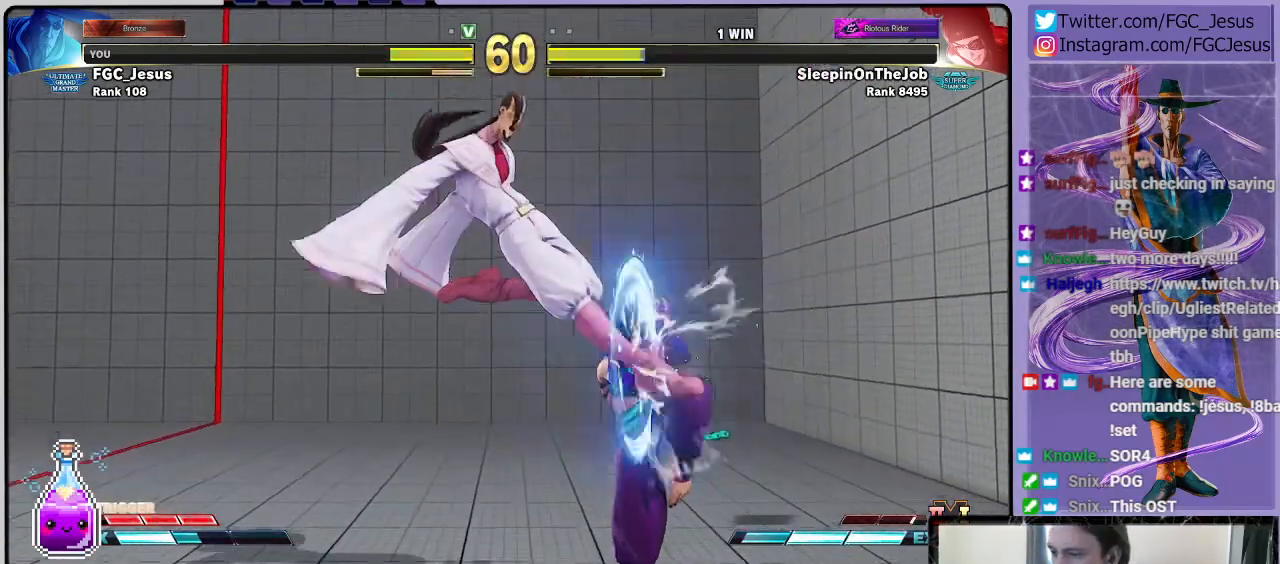
{"buttons": ["SQUARE", "DPAD_DOWN", "DPAD_LEFT"], "left_stick": "center", "right_stick": "center", "events": [[233, "DPAD_DOWN", "down"], [467, "SQUARE", "down"]]}